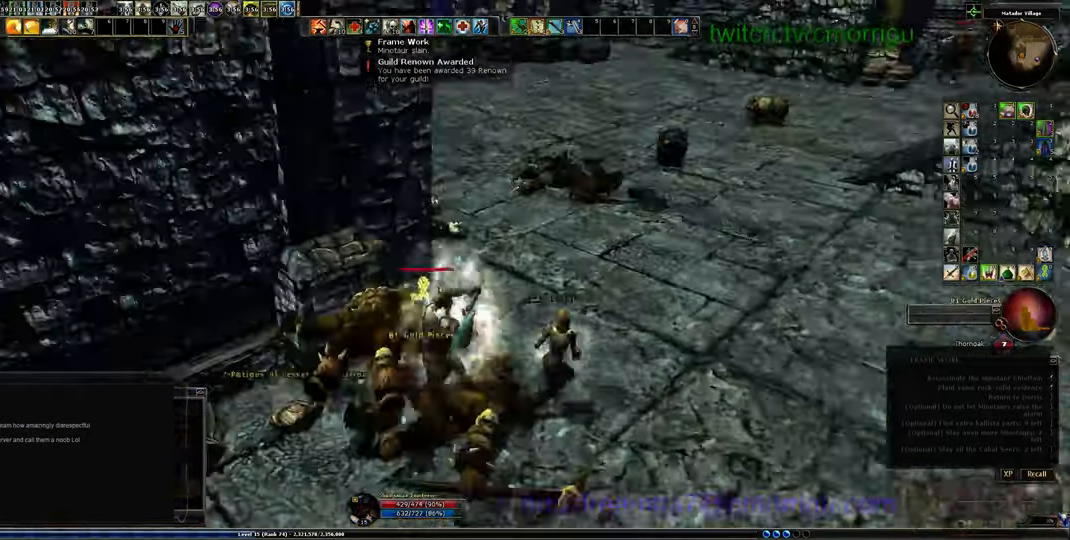
Gameplay with keyboard; each line is a JSON object with the keys held at the frame after it. "events" lists presses ("down") and releases ("up") of ".", "/", "0", "1", "2", "3", "4", "5", "6", "7", "8", "9", "a", "b", "backslash", "backspace", "c", "caps_lock", "comma", "ctrl_l", "ctrl_r", "d", "e", "equals", "escape", "f", "f1", "f10", "f11", "f12", "f2", "f3", "f4", "f5", "f6", "f7", "f8", "f9", "g", "h", "i", "j", "k", "l", "lbracket", "m", "minus", "n", "o", "p", "q", "quote", "r", "rbracket", "return", "s", "semicolon", "shift_l", "shift_r", "space", "t", "tab", "tilde", "u", "v", "w", "x", "y" and "z" between this image and that frame as [ms after this image, input, new state], when the widget could be followed in between. No other keys are recorded. Mouse input is not recorded.
{"keys": ["w"], "events": [[167, "w", "down"], [334, "d", "up"]]}
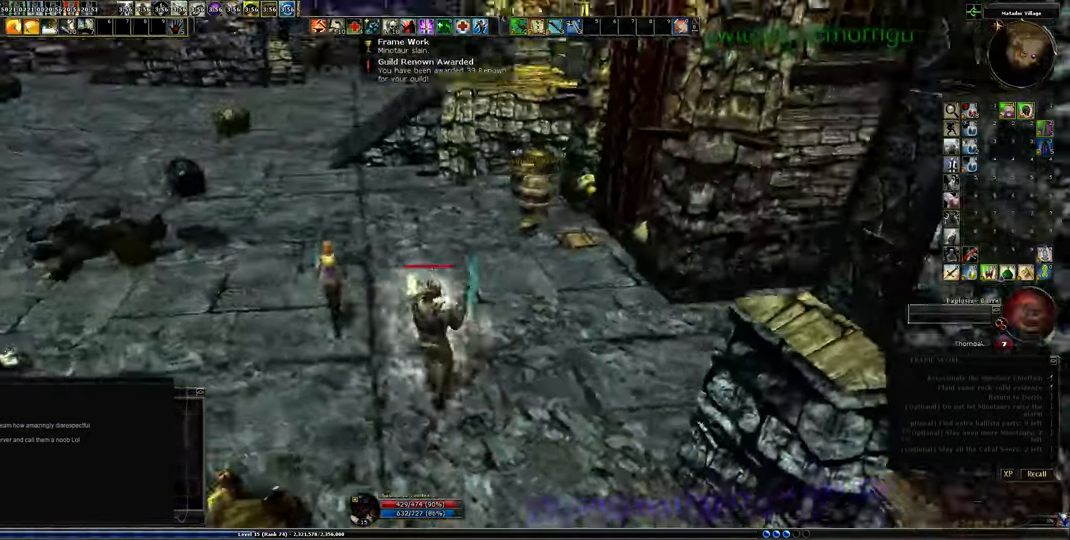
{"keys": ["a", "w"], "events": [[200, "a", "down"]]}
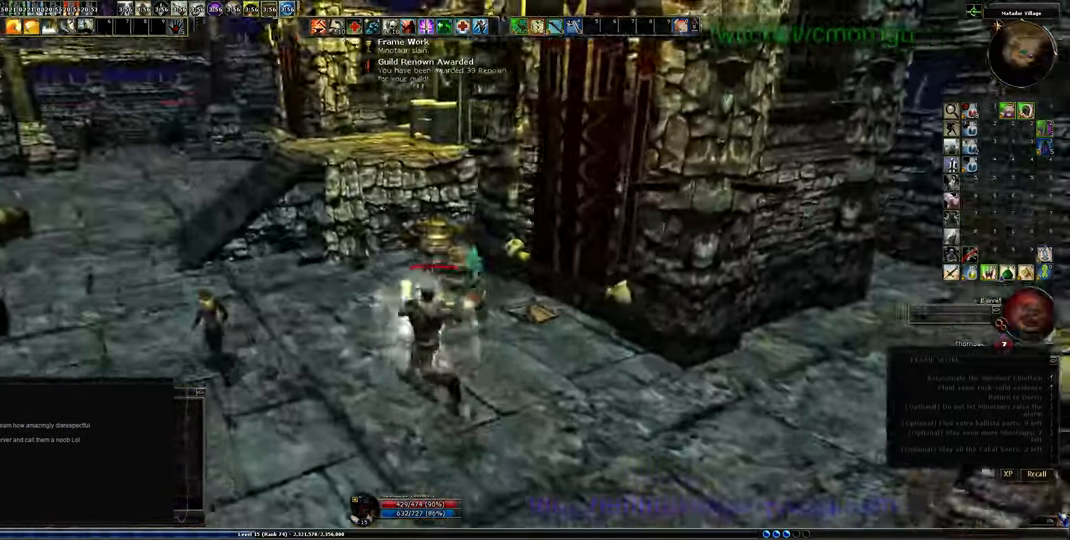
{"keys": [], "events": [[100, "a", "up"], [433, "w", "up"]]}
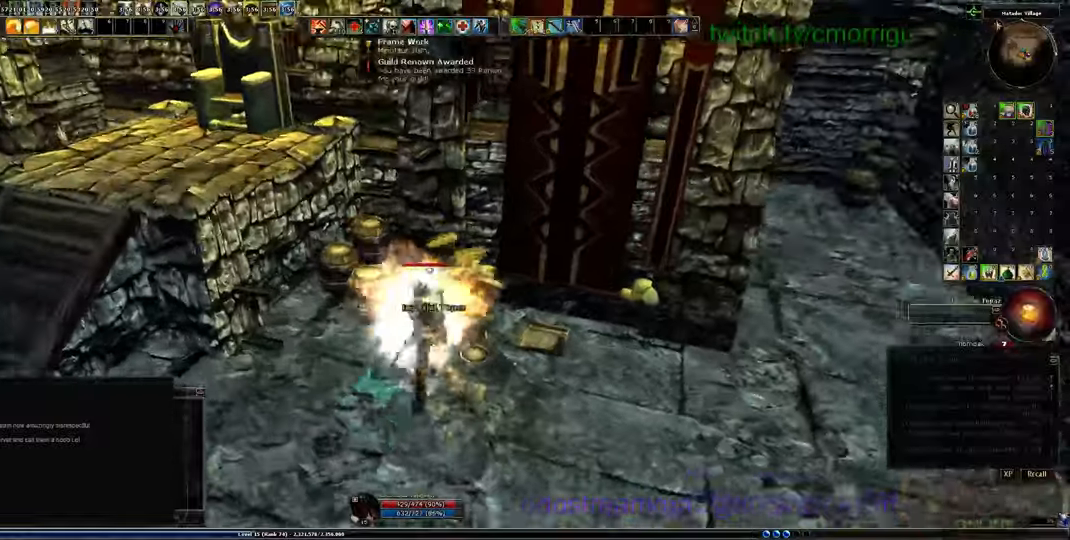
{"keys": ["a", "w"], "events": [[233, "a", "down"], [233, "w", "down"]]}
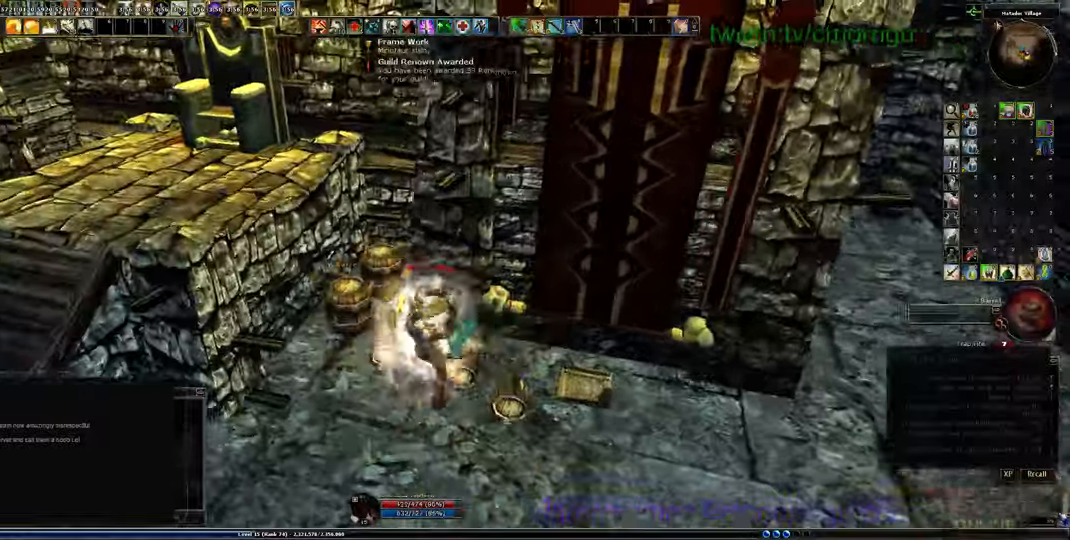
{"keys": [], "events": [[33, "a", "up"], [66, "w", "up"]]}
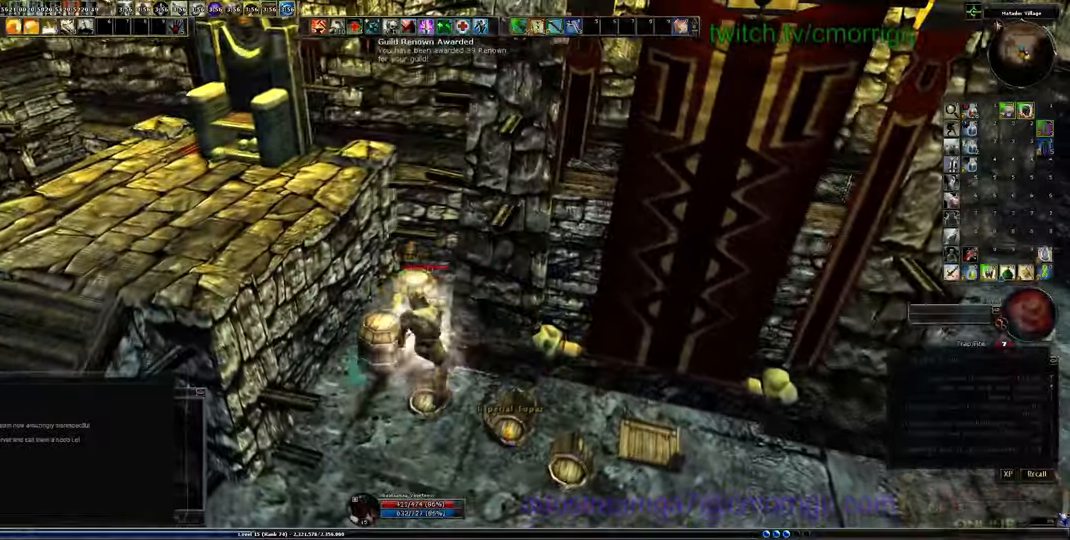
{"keys": [], "events": []}
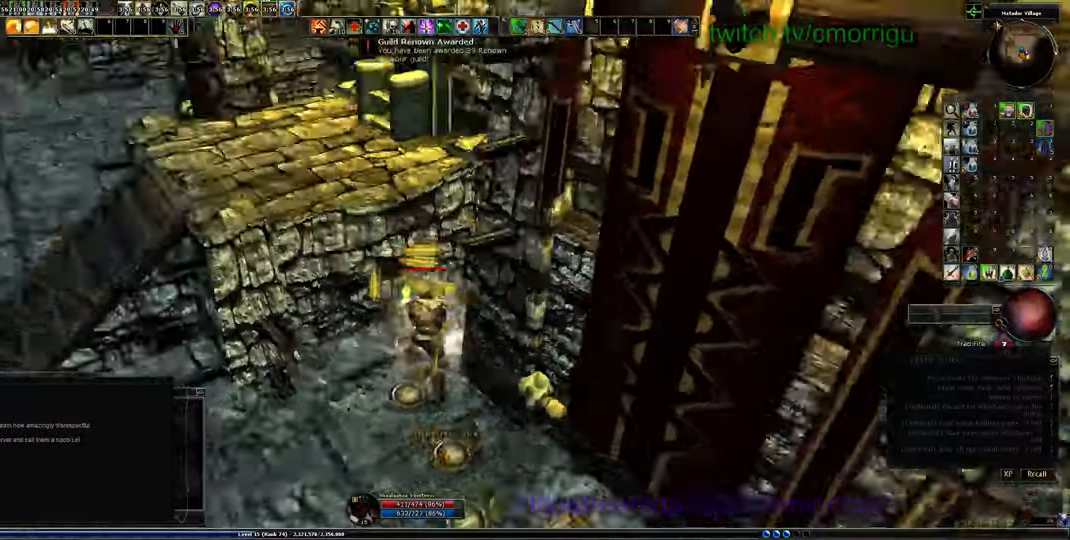
{"keys": ["a", "w"]}
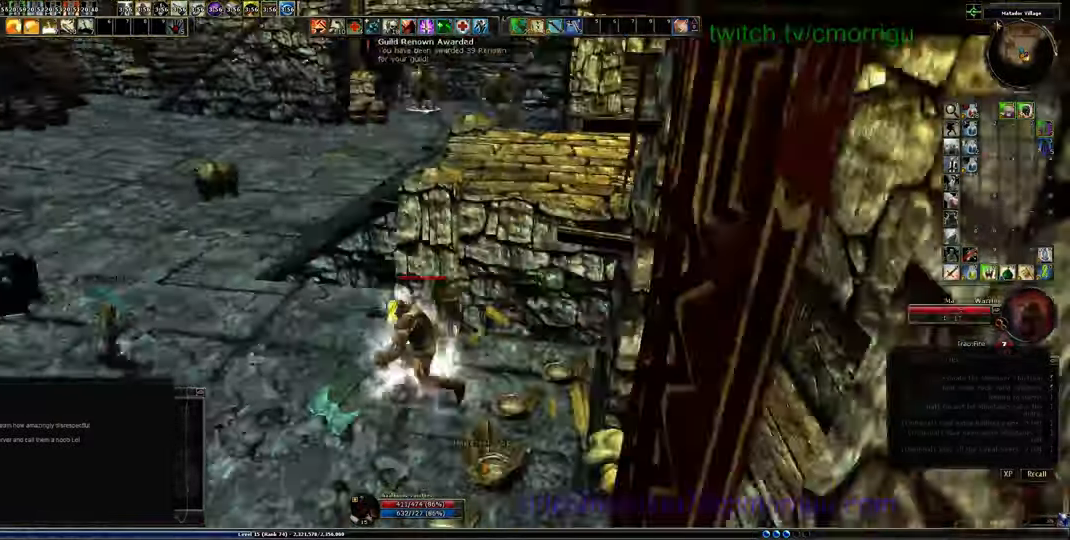
{"keys": ["a", "w"], "events": []}
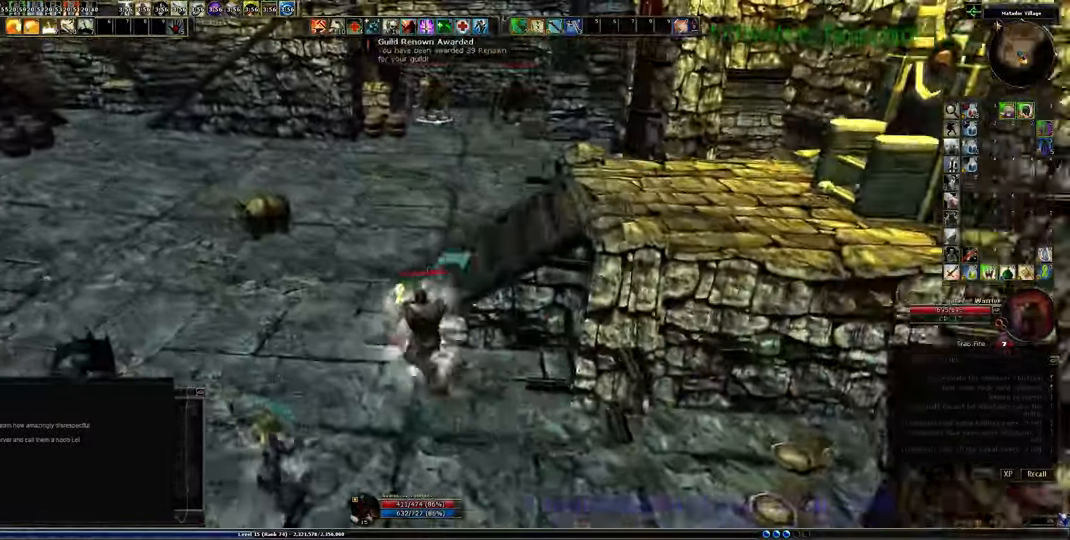
{"keys": ["a", "w"], "events": []}
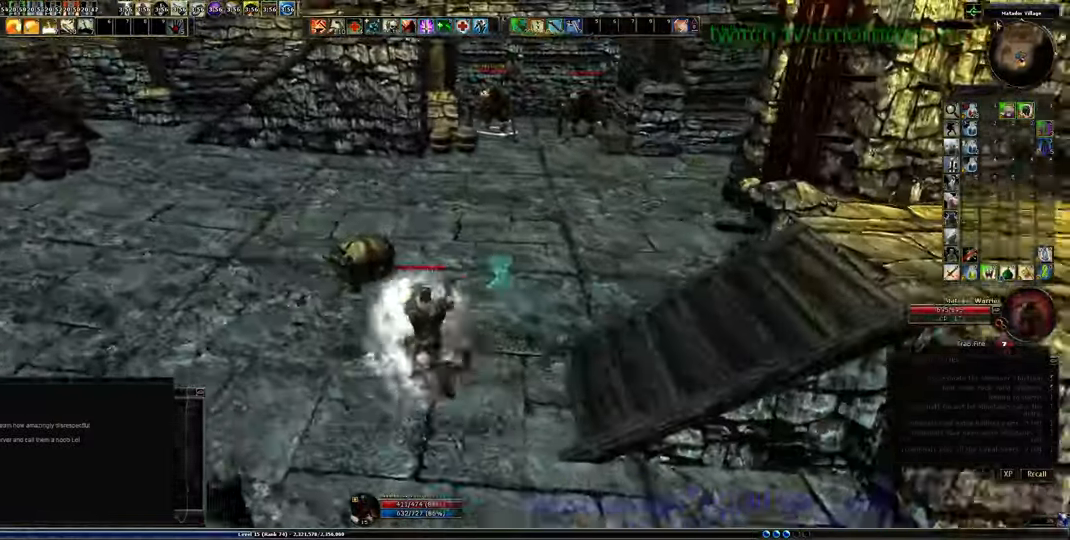
{"keys": ["w"], "events": [[100, "a", "up"]]}
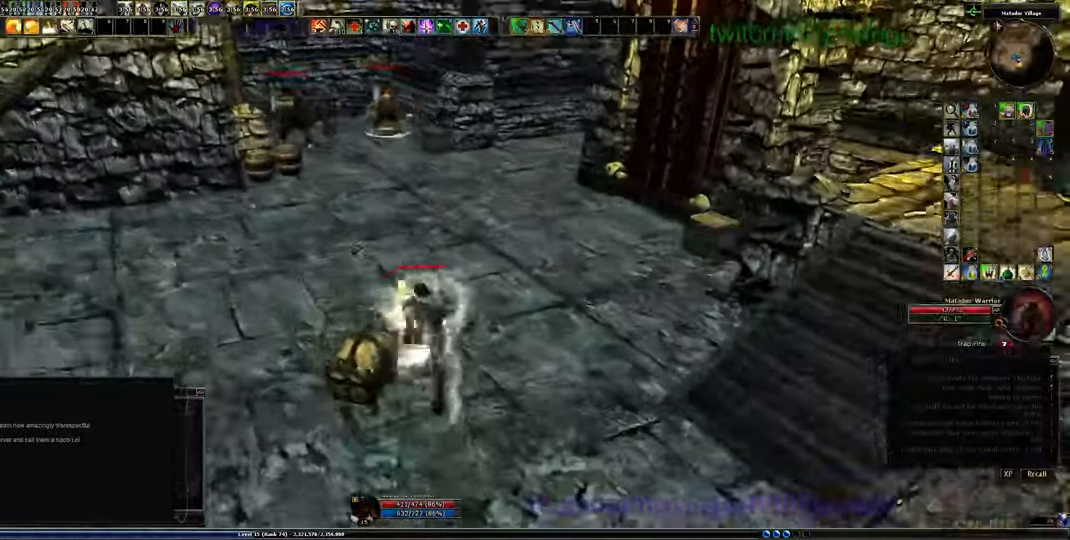
{"keys": ["w"], "events": [[166, "1", "down"], [333, "1", "up"]]}
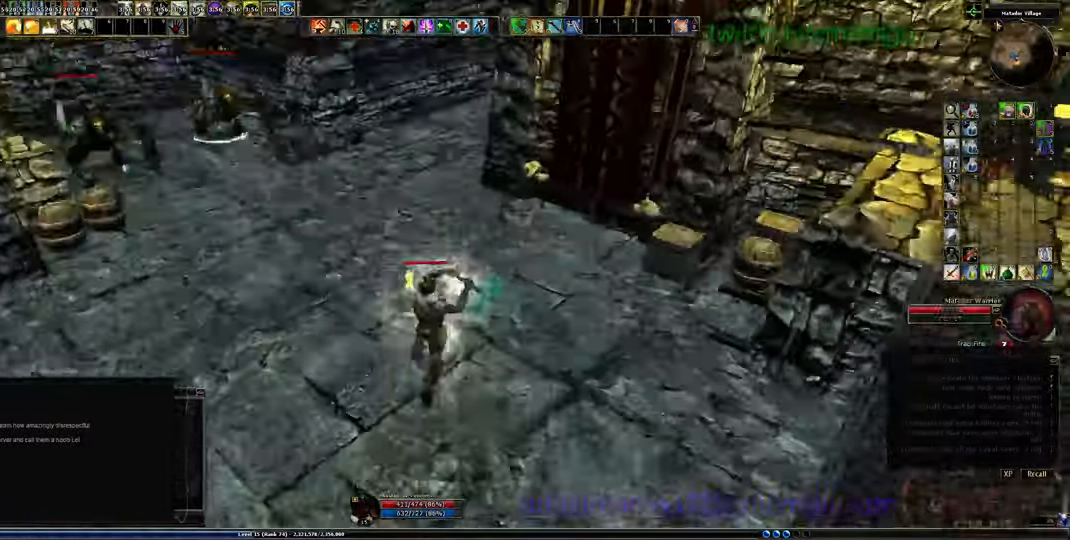
{"keys": ["w"], "events": [[66, "d", "down"], [266, "d", "up"]]}
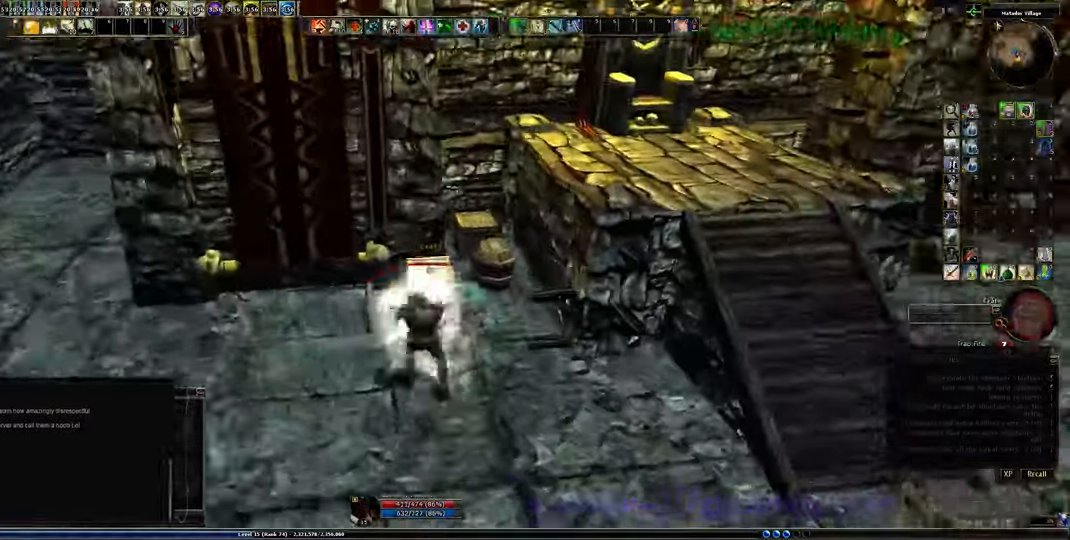
{"keys": [], "events": [[233, "w", "up"]]}
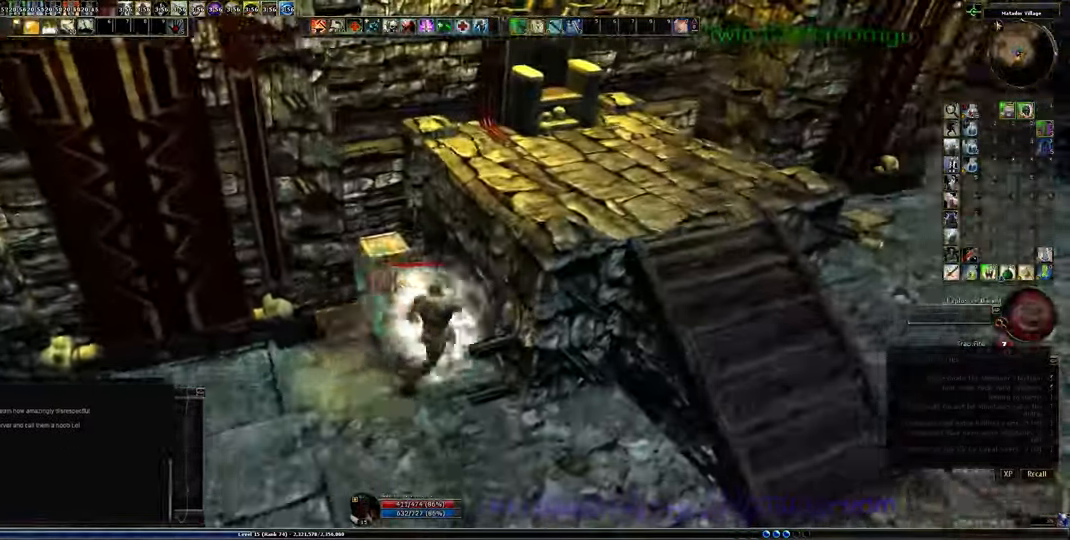
{"keys": [], "events": [[233, "w", "down"], [433, "w", "up"]]}
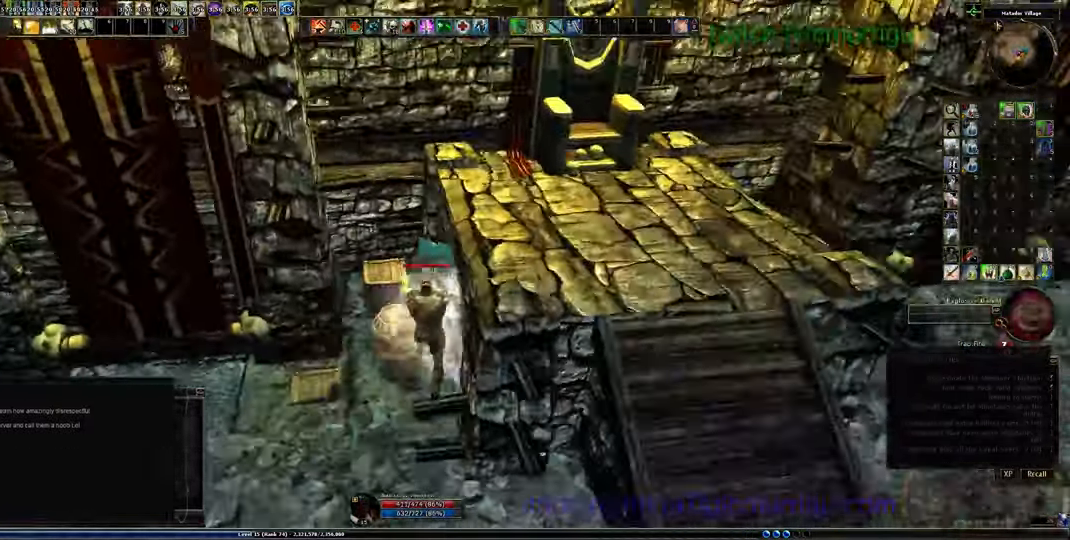
{"keys": [], "events": []}
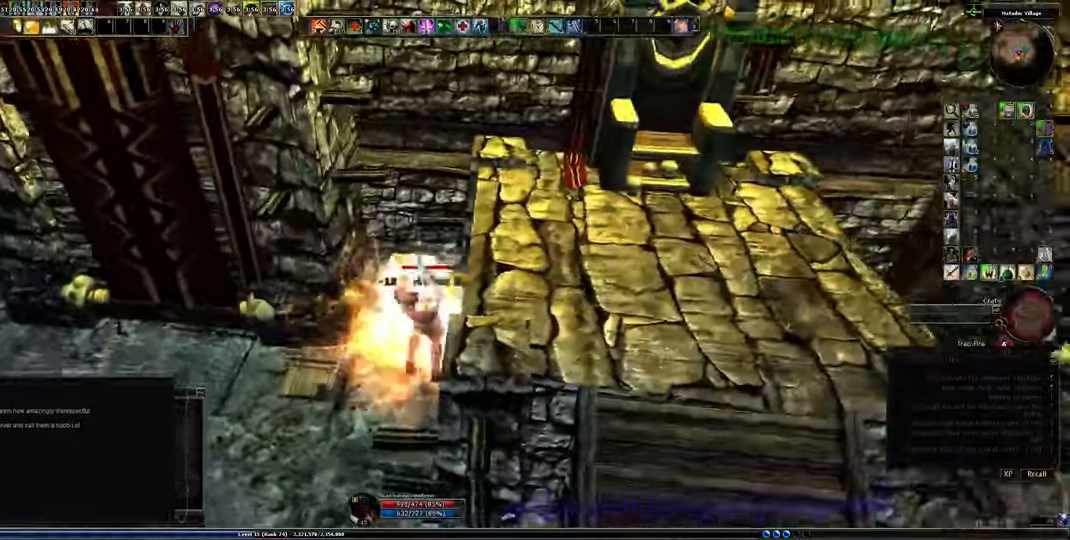
{"keys": [], "events": [[233, "a", "down"], [500, "a", "up"]]}
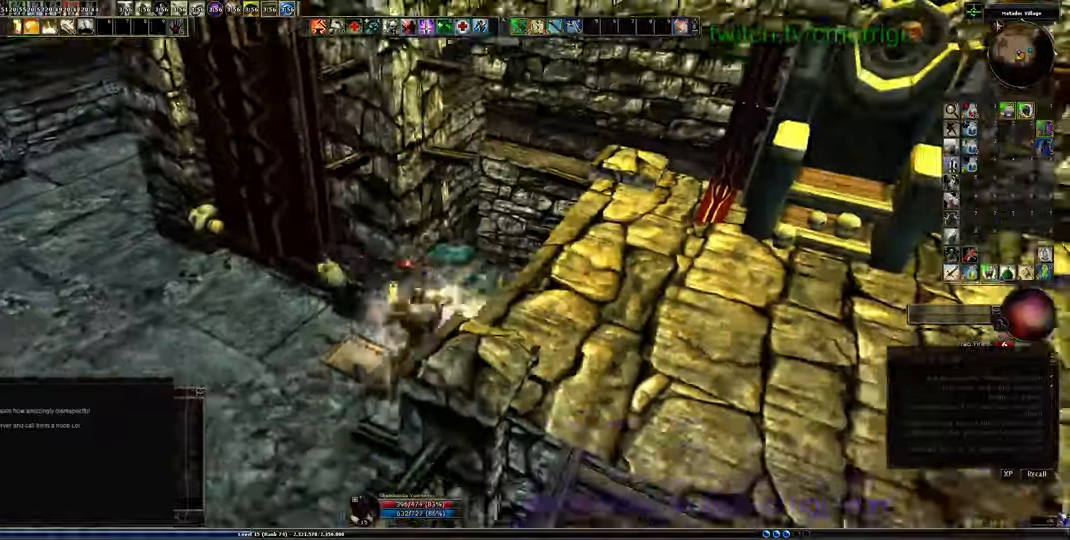
{"keys": ["a"], "events": [[433, "a", "down"]]}
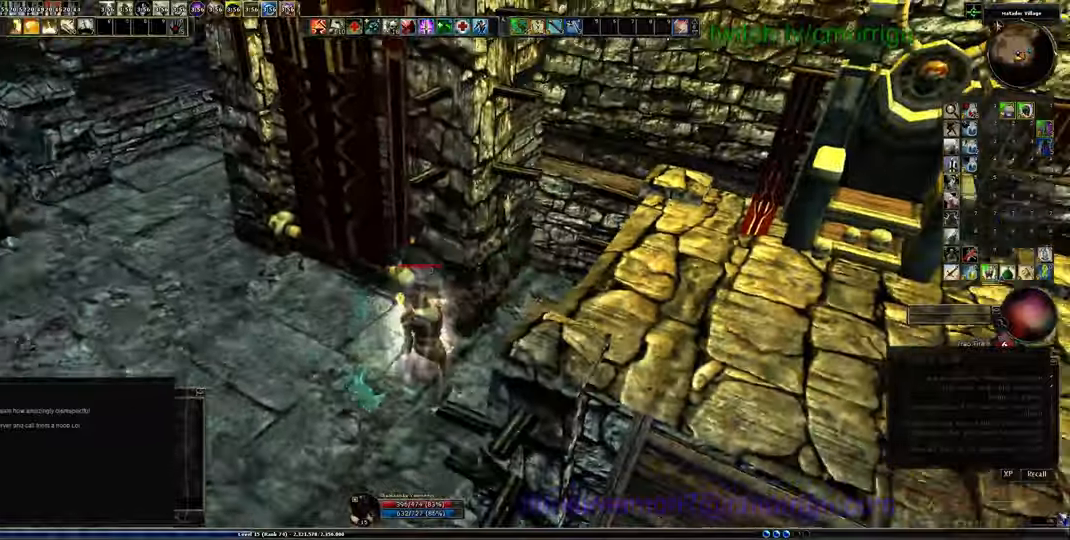
{"keys": [], "events": [[166, "a", "up"]]}
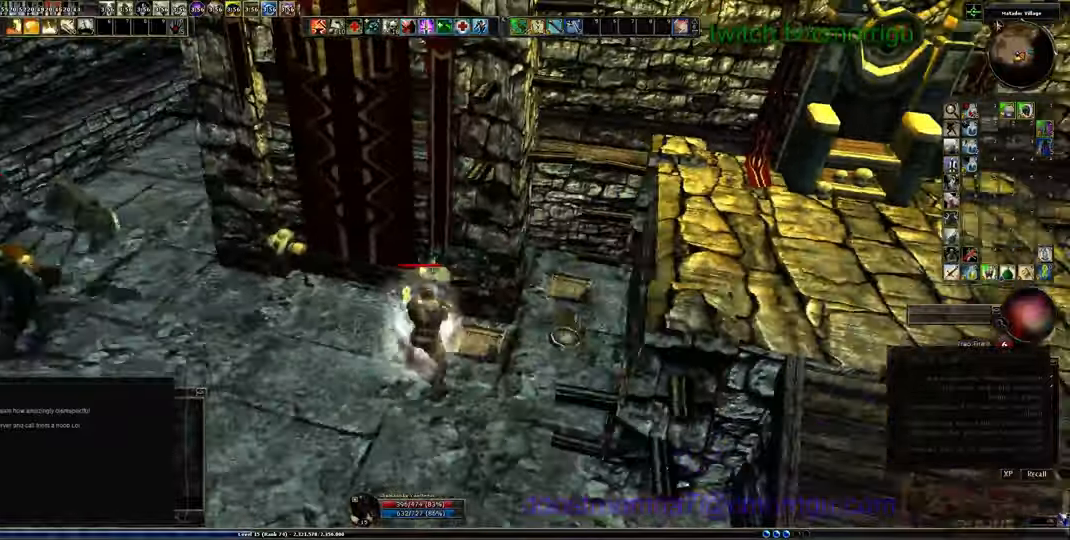
{"keys": ["a", "w"], "events": [[33, "d", "down"], [233, "w", "down"], [500, "a", "down"], [500, "d", "up"]]}
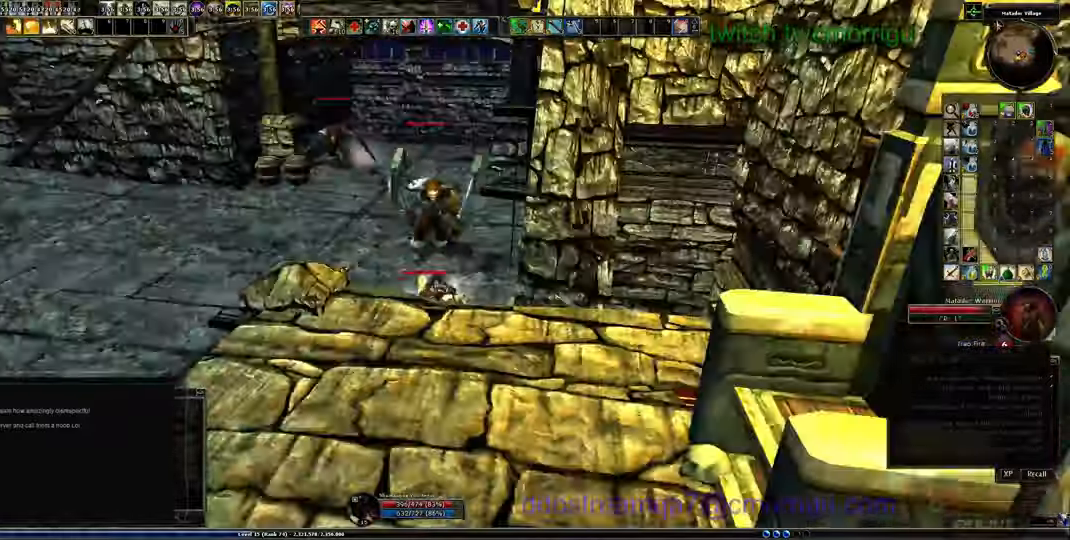
{"keys": ["1", "a", "w"]}
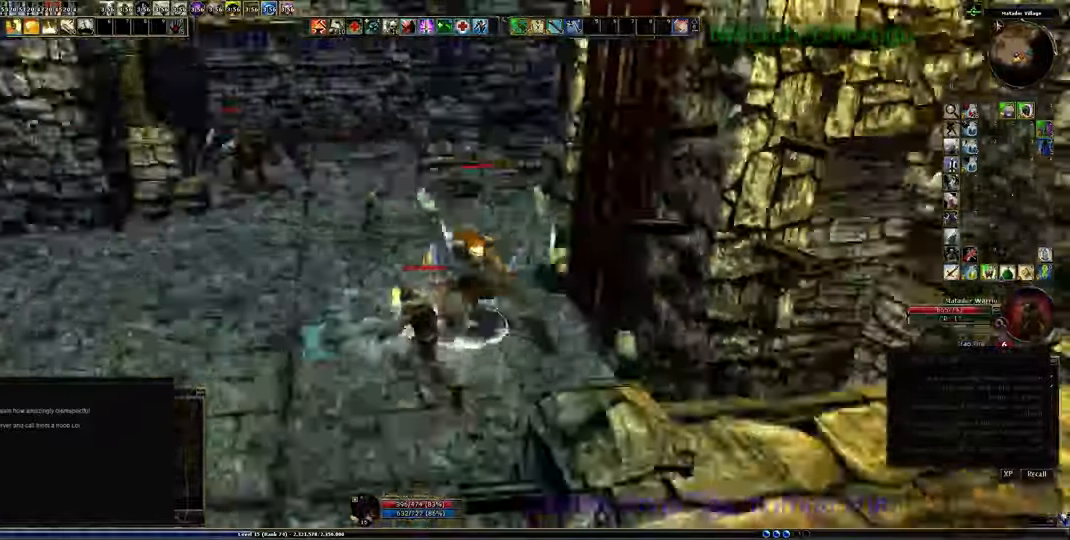
{"keys": ["2"]}
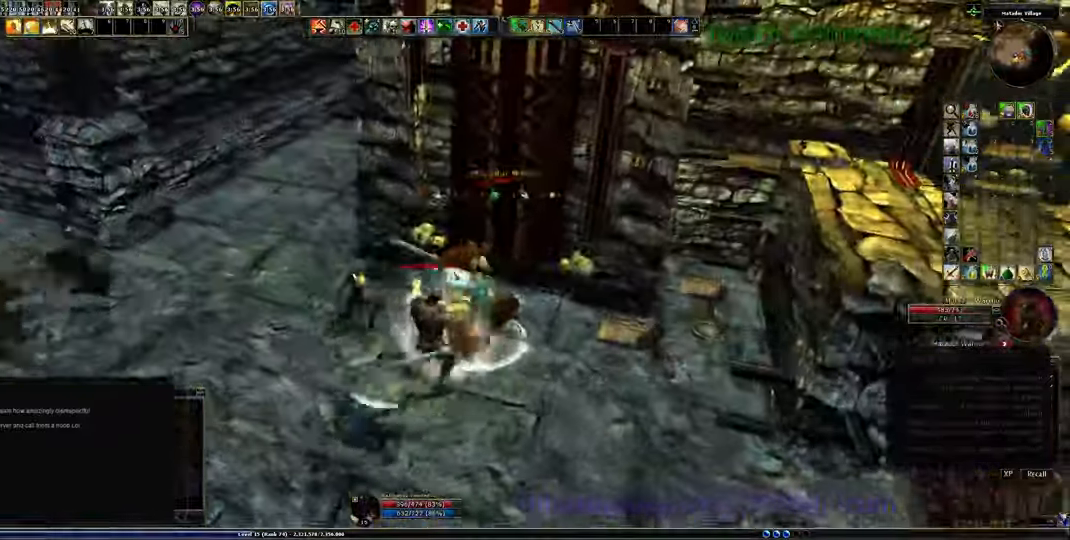
{"keys": [], "events": [[233, "2", "up"]]}
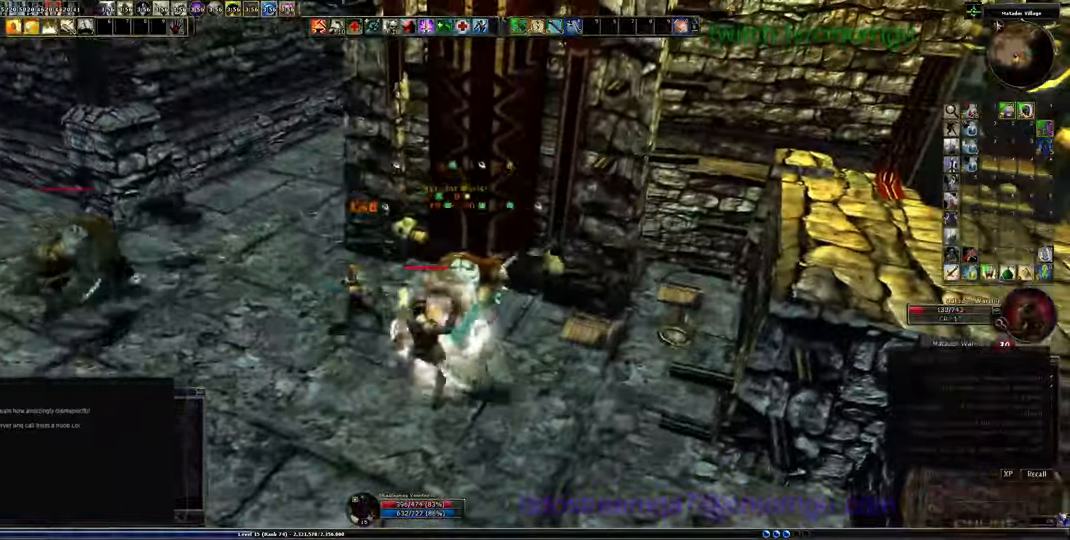
{"keys": [], "events": []}
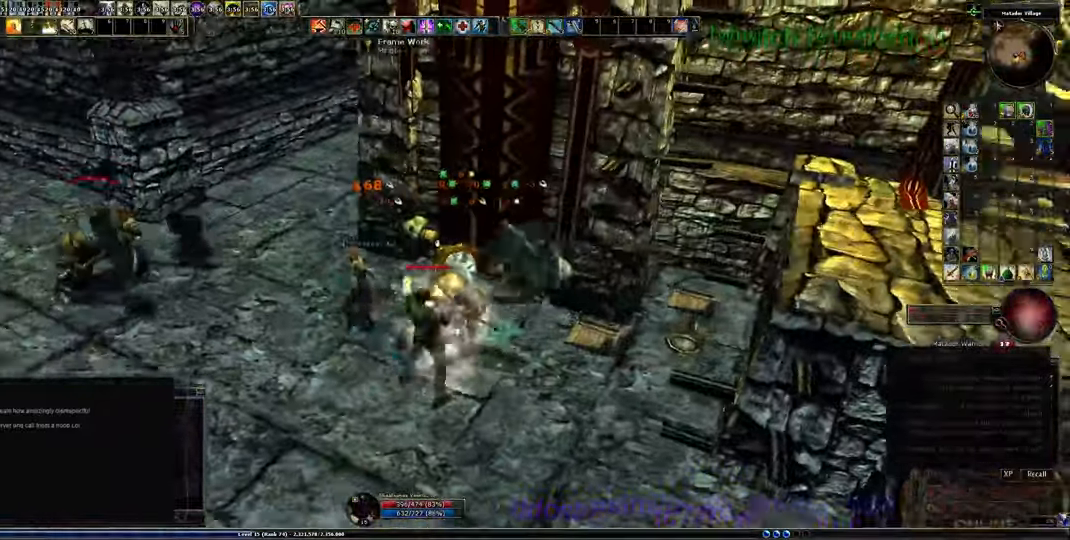
{"keys": ["a", "w"], "events": [[100, "a", "down"], [266, "w", "down"]]}
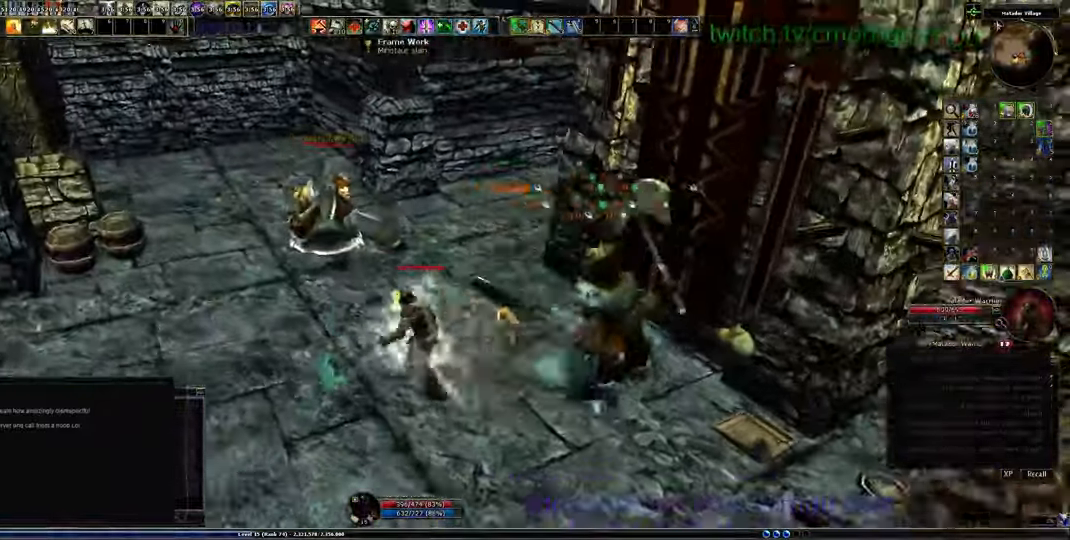
{"keys": []}
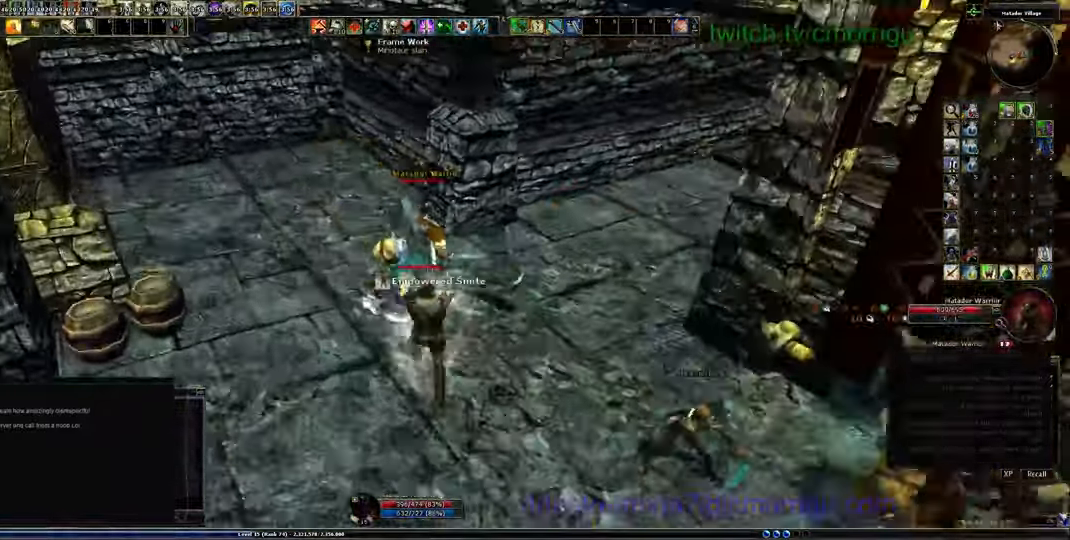
{"keys": ["a"], "events": [[500, "a", "down"]]}